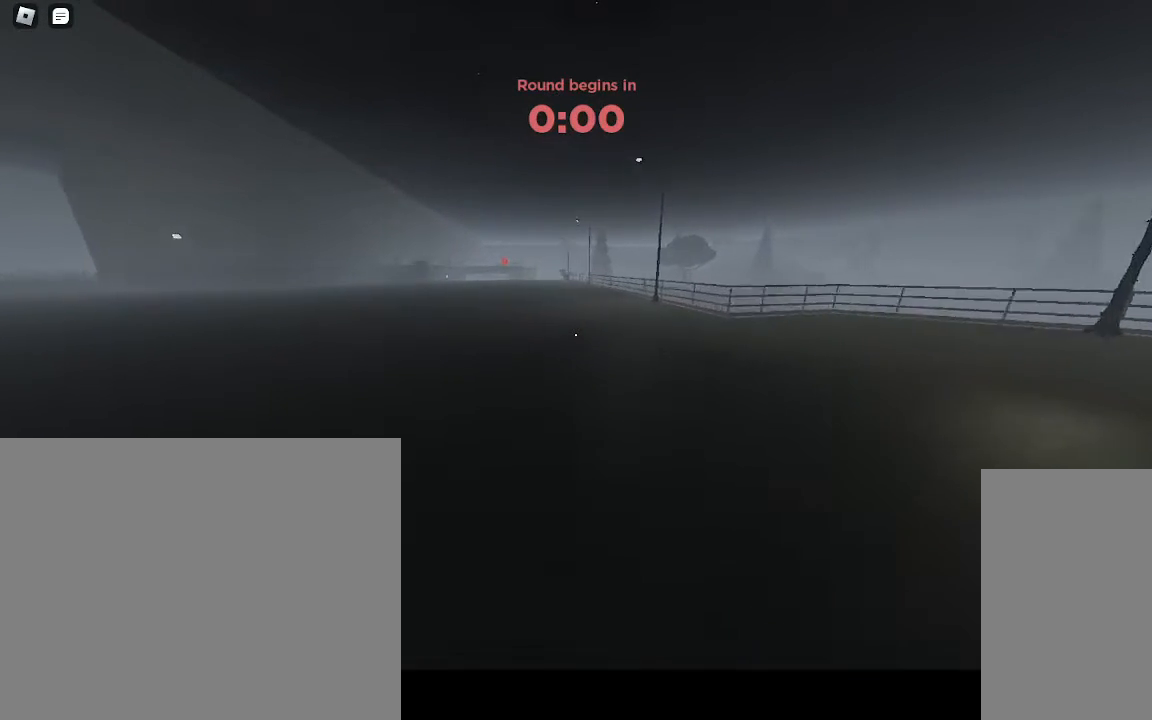
Gameplay with keyboard and mouse; each line is a JSON object with the keys and mouse buttons held at the frame after it. "events" lists presses ("down") and releases ("up") of "a", "ctrl", "d", "e", "q", "s", "shift", "space", "w", "mouse_left", "mouse_wheel", "mouse_right", "mouse_mb4" and "mouse_mb5" between this image and that frame as [ms after this image, input, new state], when the widget could be followed in between. "mouse_left", "mouse_wheel", "mouse_right", "mouse_mb4", "mouse_mb5" = the "left", "wheel", "right", "mb4", "mb5" buttons of the "mouse" list. No other keys are recorded. "wheel" means that the mouse wheel is clicked or scrolled. Mouse movement is not recorded.
{"keys": ["w"], "mouse": [], "events": []}
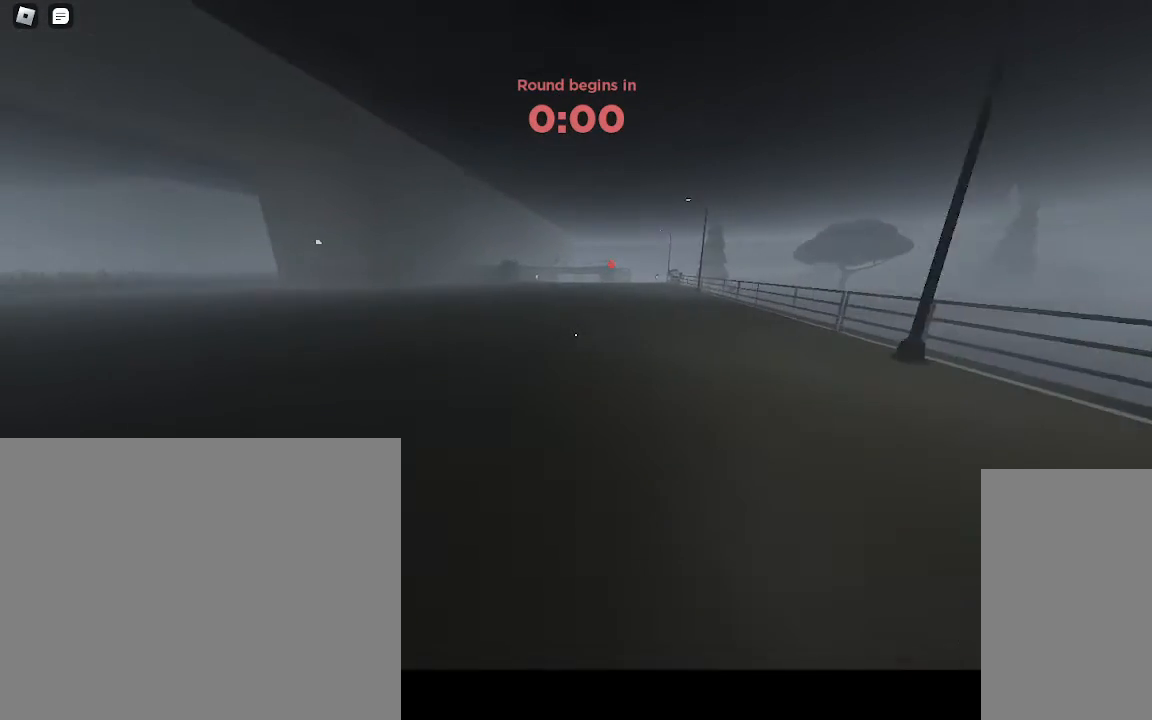
{"keys": ["w"], "mouse": [], "events": []}
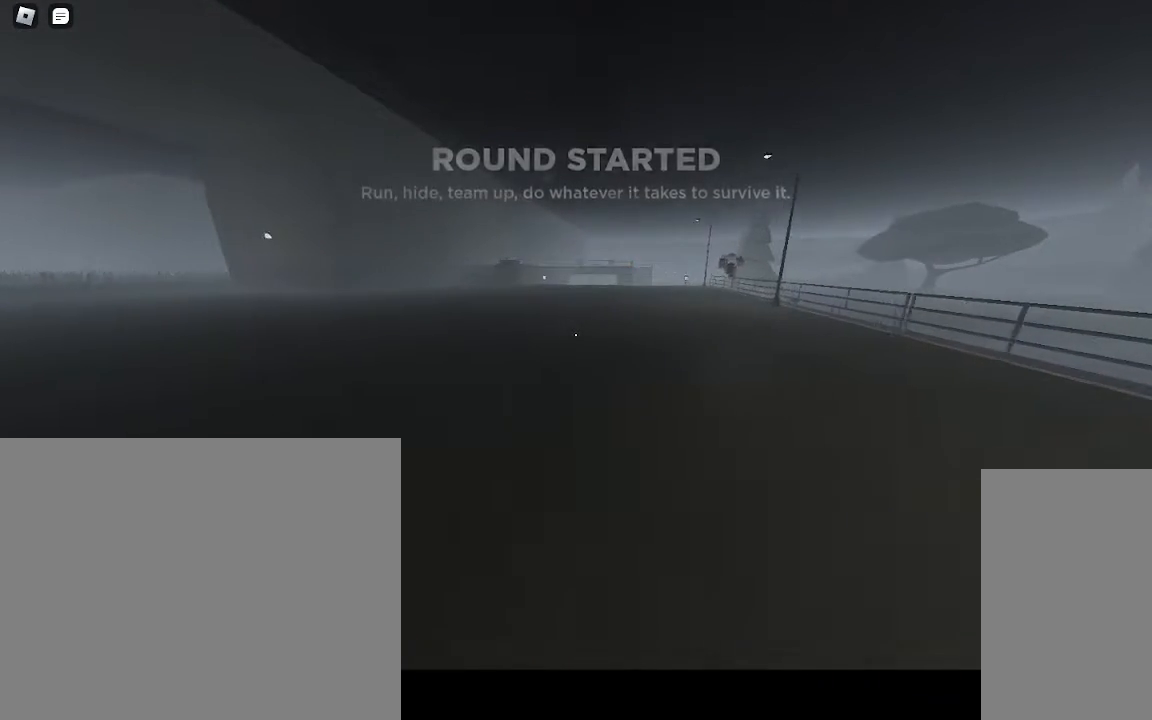
{"keys": ["w"], "mouse": [], "events": []}
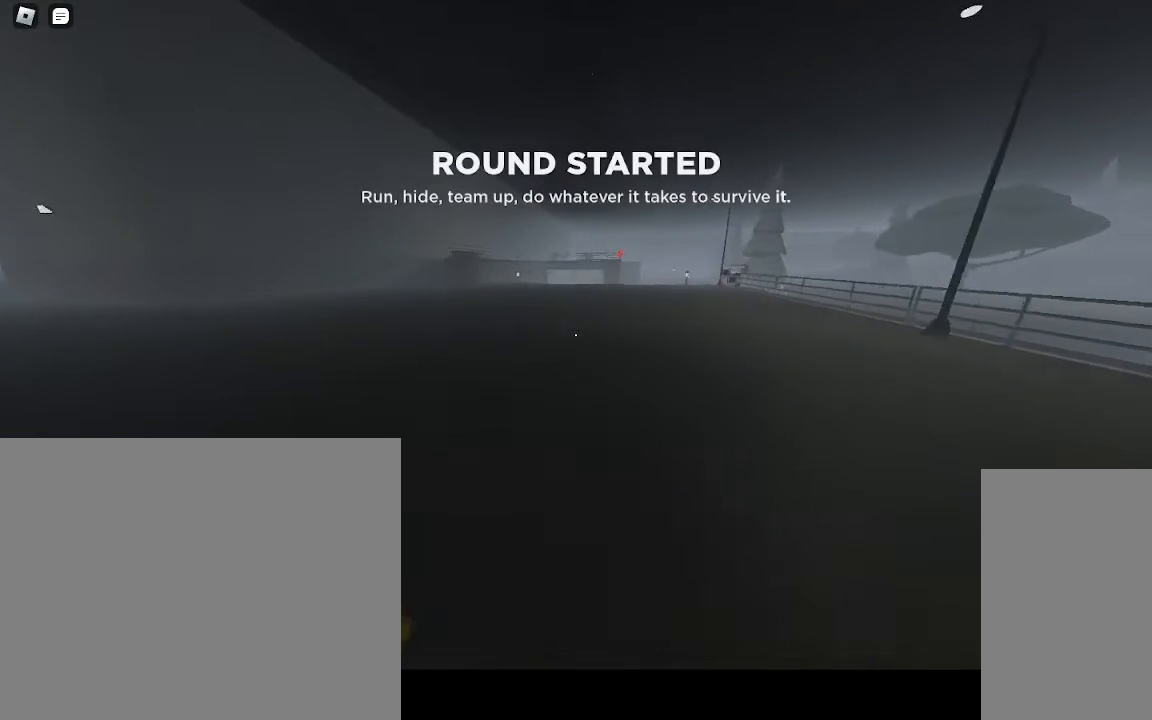
{"keys": ["w"], "mouse": [], "events": [[267, "space", "down"], [417, "space", "up"]]}
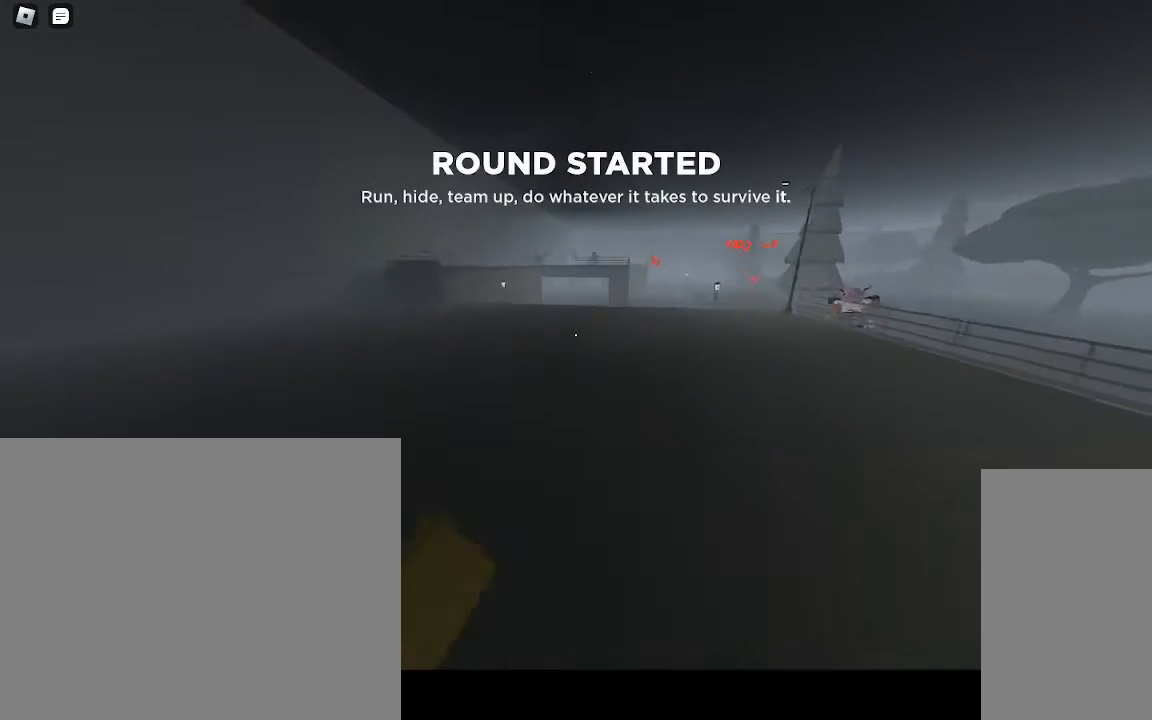
{"keys": ["w"], "mouse": [], "events": []}
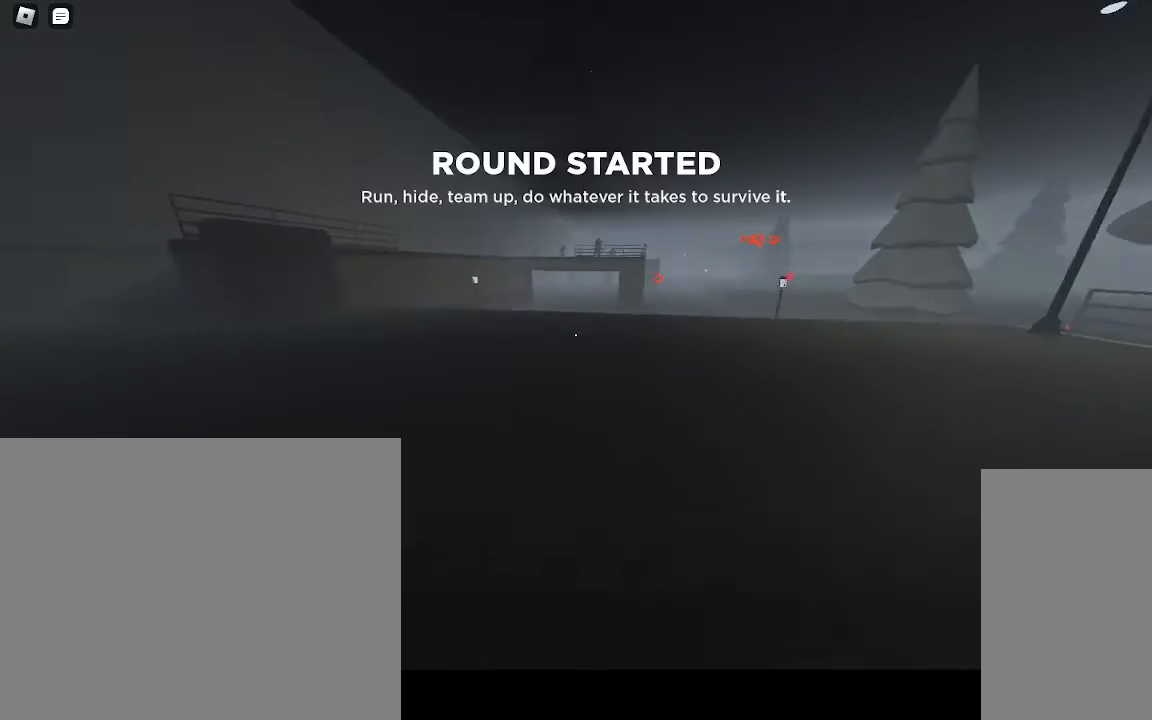
{"keys": ["w"], "mouse": [], "events": [[100, "space", "down"], [200, "space", "up"]]}
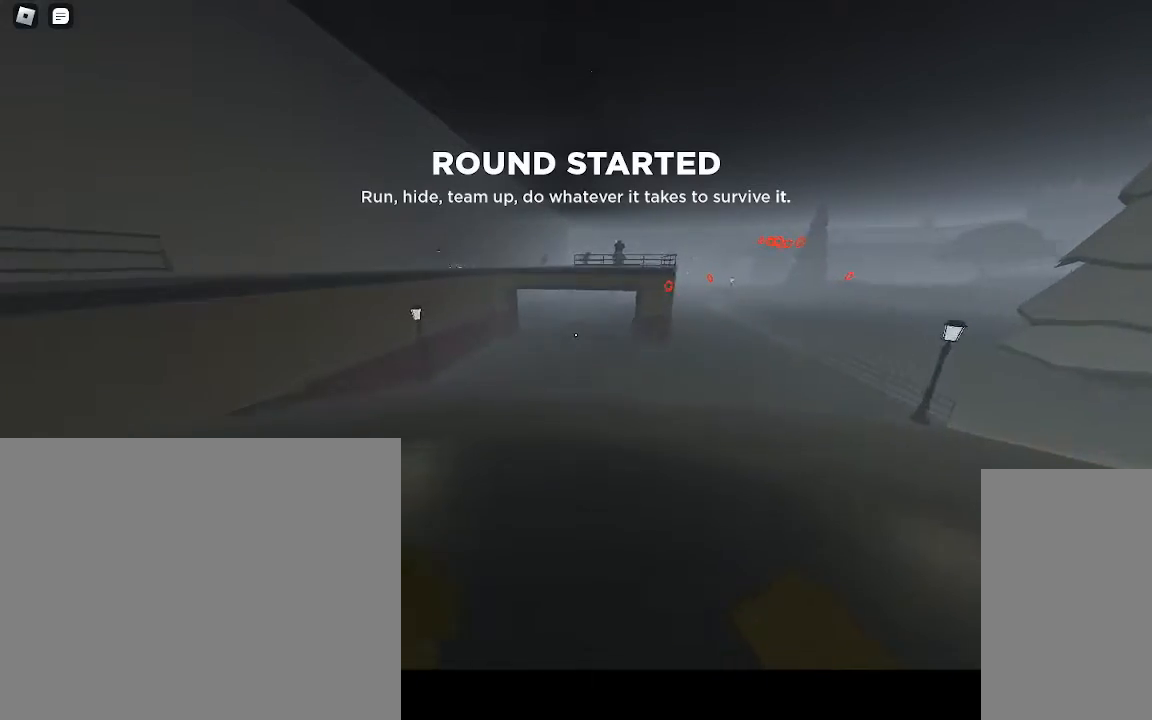
{"keys": ["space", "w"], "mouse": [], "events": [[467, "space", "down"]]}
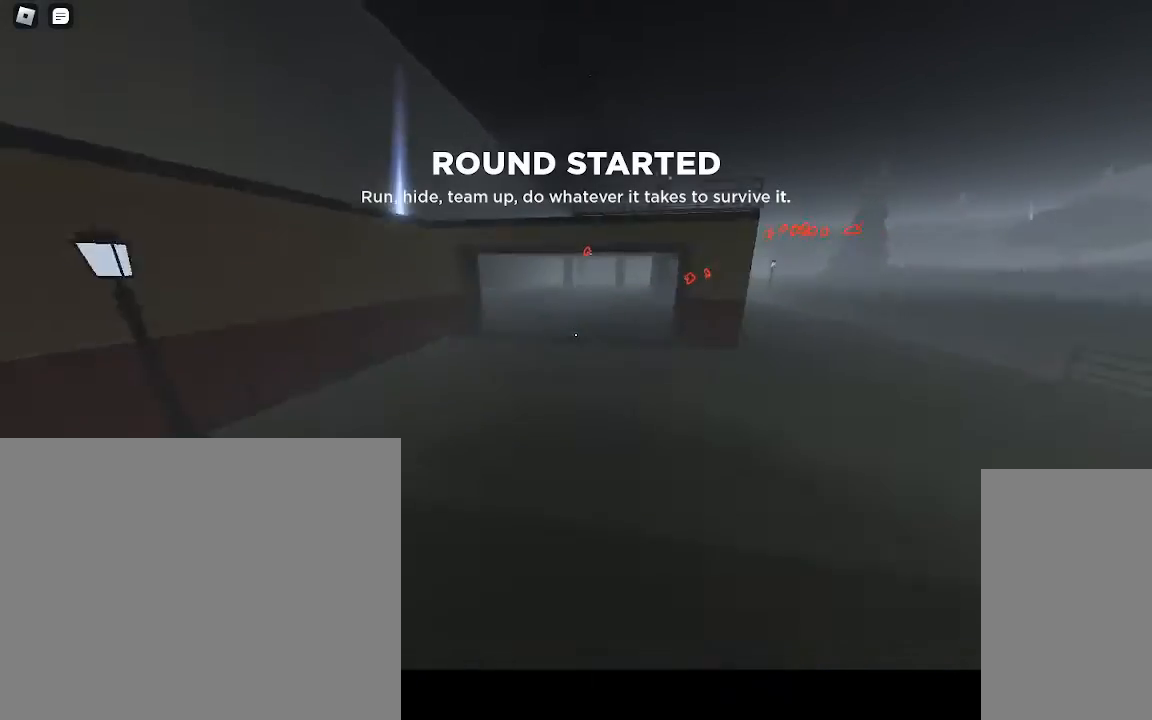
{"keys": ["w"], "mouse": [], "events": [[67, "space", "up"], [250, "ctrl", "down"], [500, "ctrl", "up"]]}
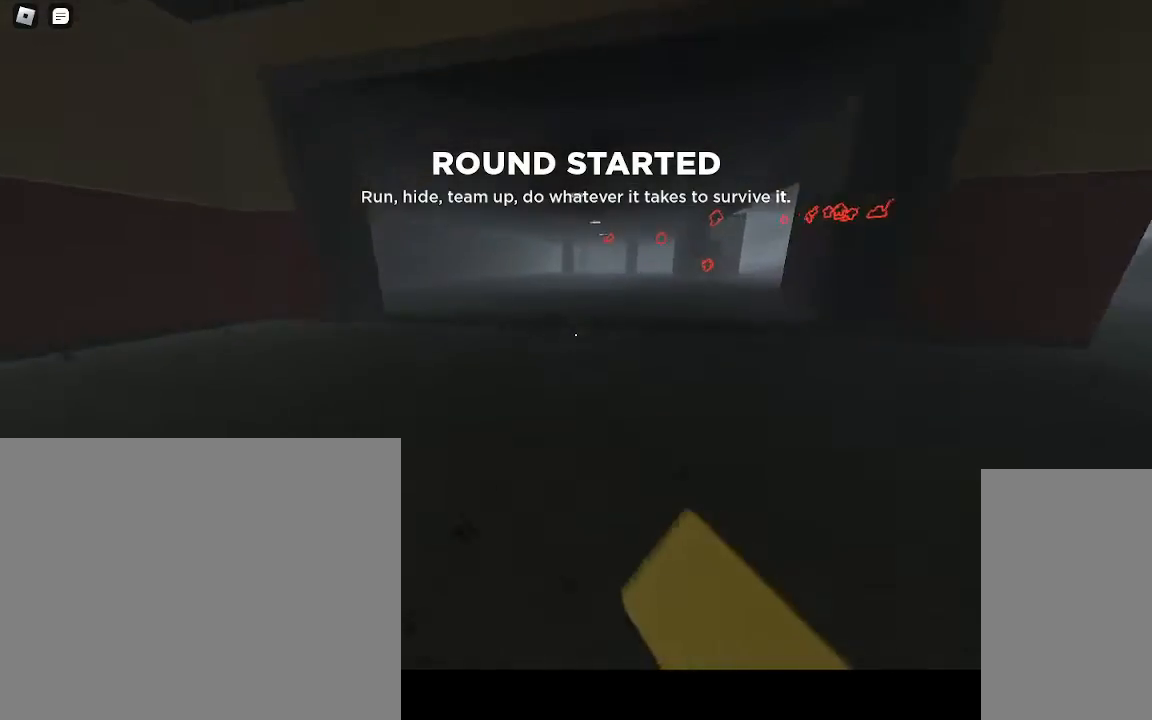
{"keys": ["w"], "mouse": [], "events": []}
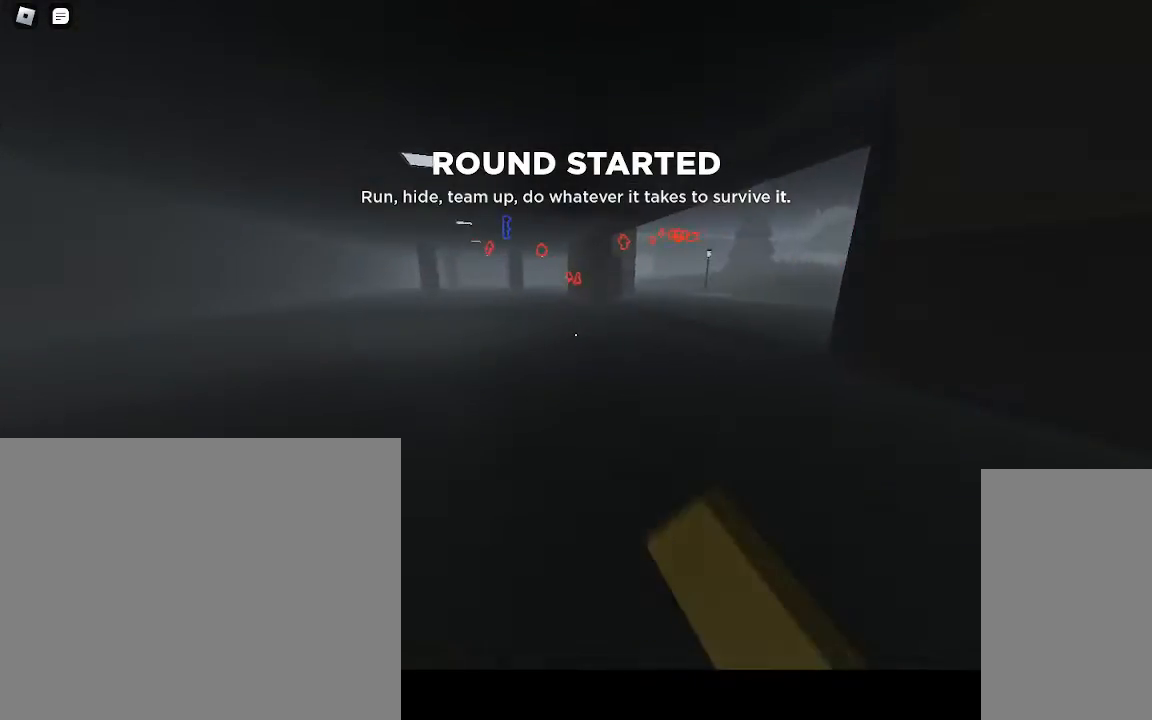
{"keys": ["w"], "mouse": [], "events": [[167, "d", "down"], [367, "d", "up"]]}
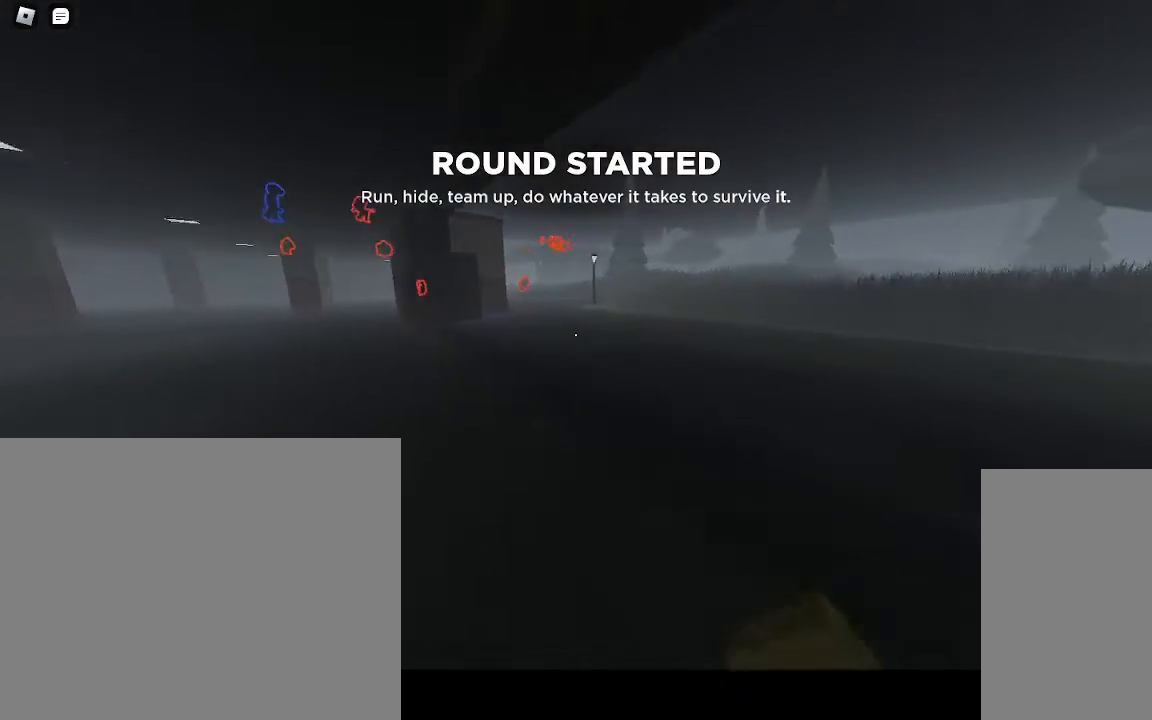
{"keys": ["a", "w"], "mouse": [], "events": [[150, "space", "down"], [267, "space", "up"], [317, "a", "down"]]}
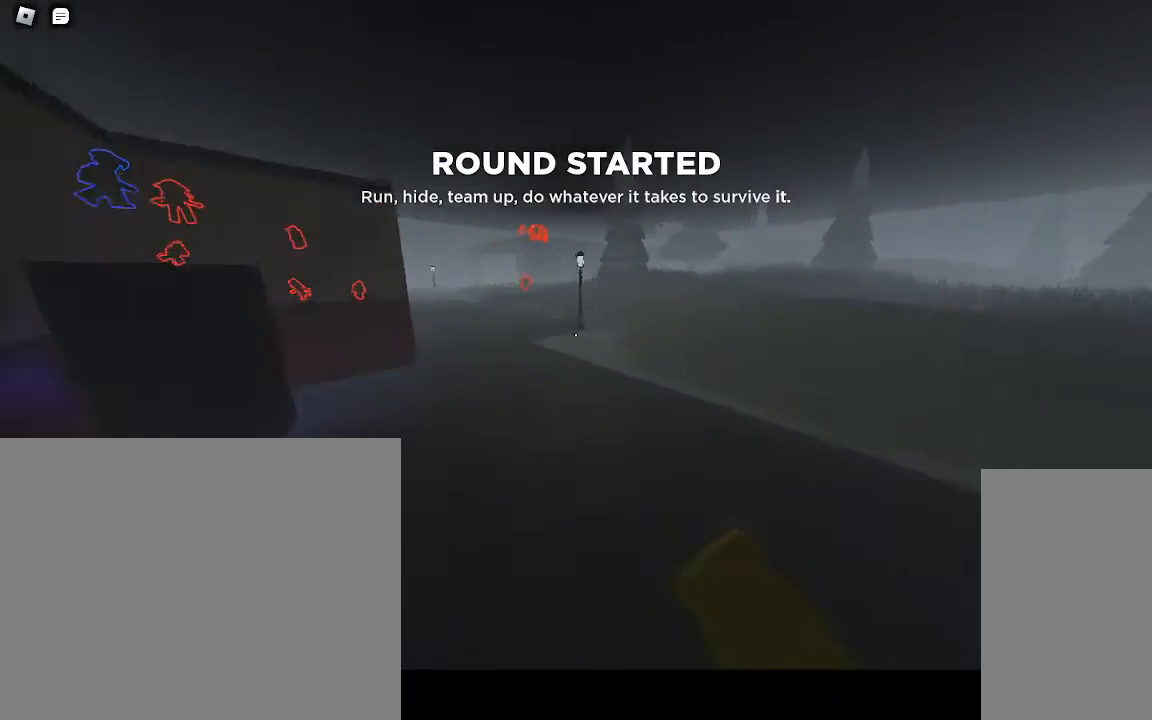
{"keys": ["d", "space", "w"], "mouse": [], "events": [[367, "a", "up"], [417, "d", "down"], [417, "space", "down"]]}
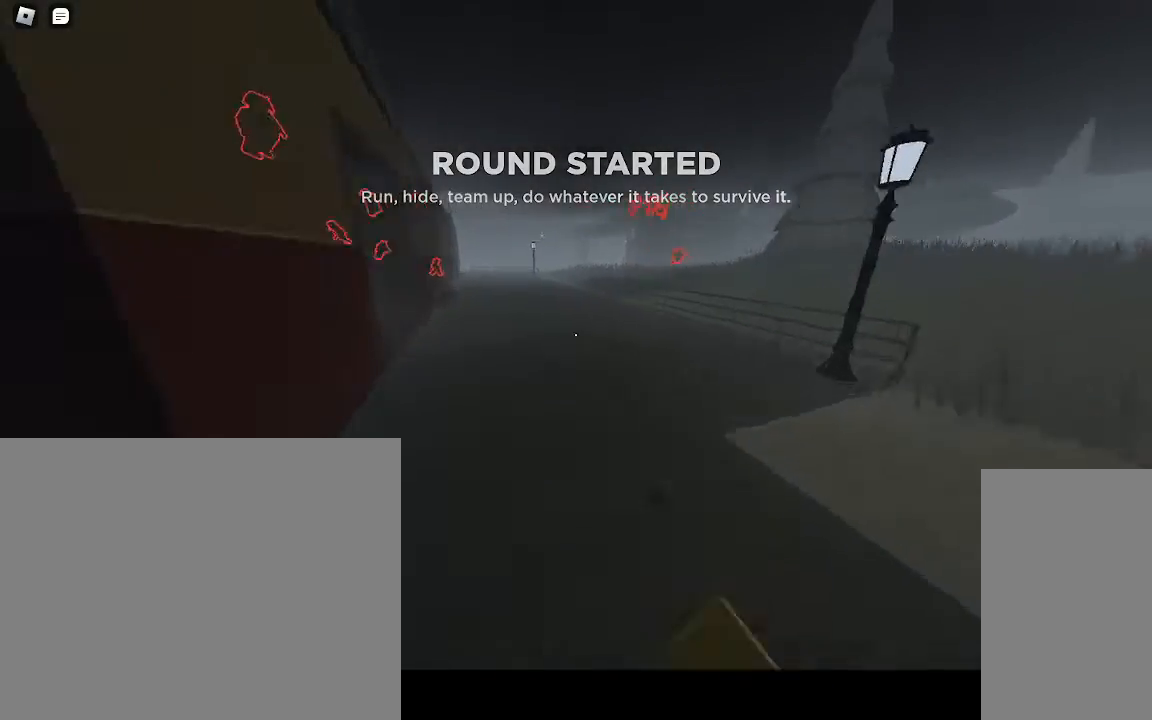
{"keys": ["w"], "mouse": [], "events": [[67, "space", "up"], [500, "d", "up"]]}
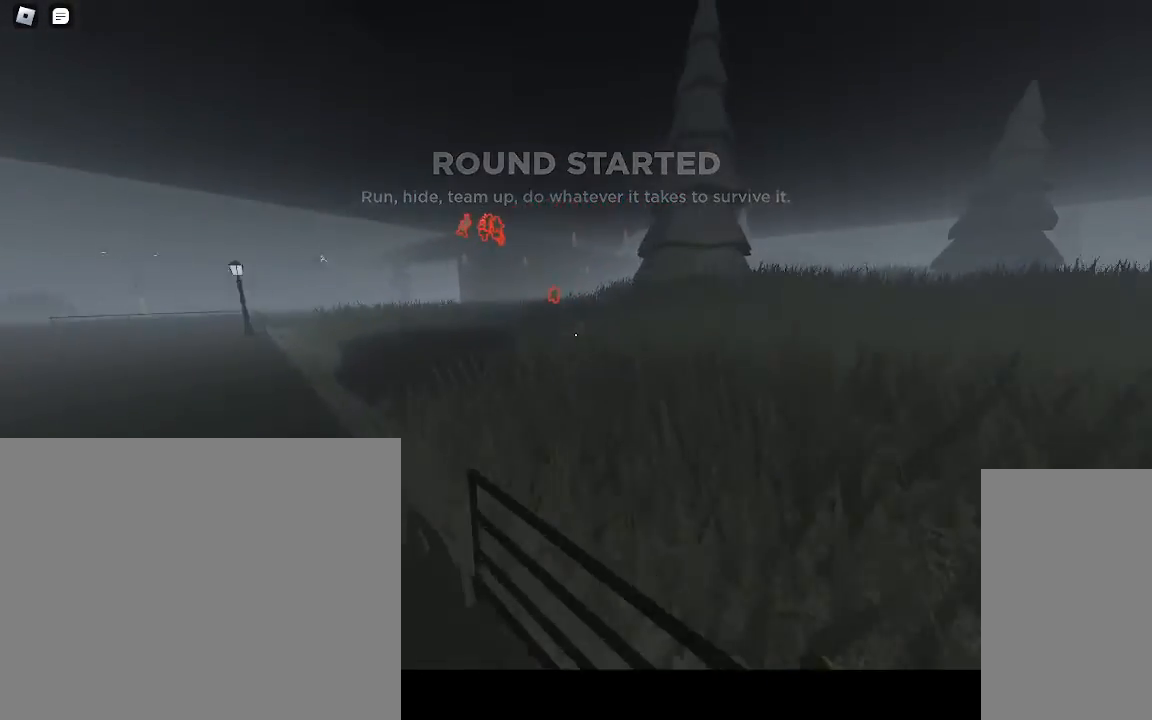
{"keys": ["w"], "mouse": [], "events": [[167, "d", "down"], [167, "space", "down"], [267, "space", "up"], [417, "d", "up"]]}
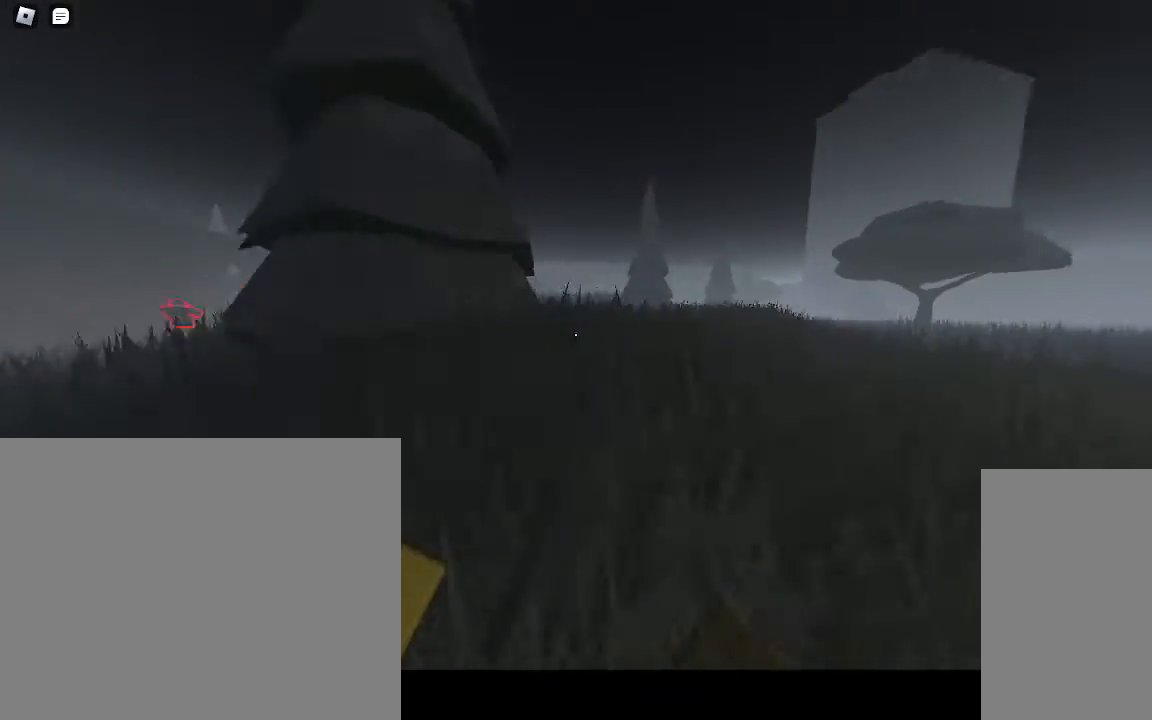
{"keys": ["a", "w"], "mouse": [], "events": [[267, "space", "down"], [317, "a", "down"], [367, "space", "up"]]}
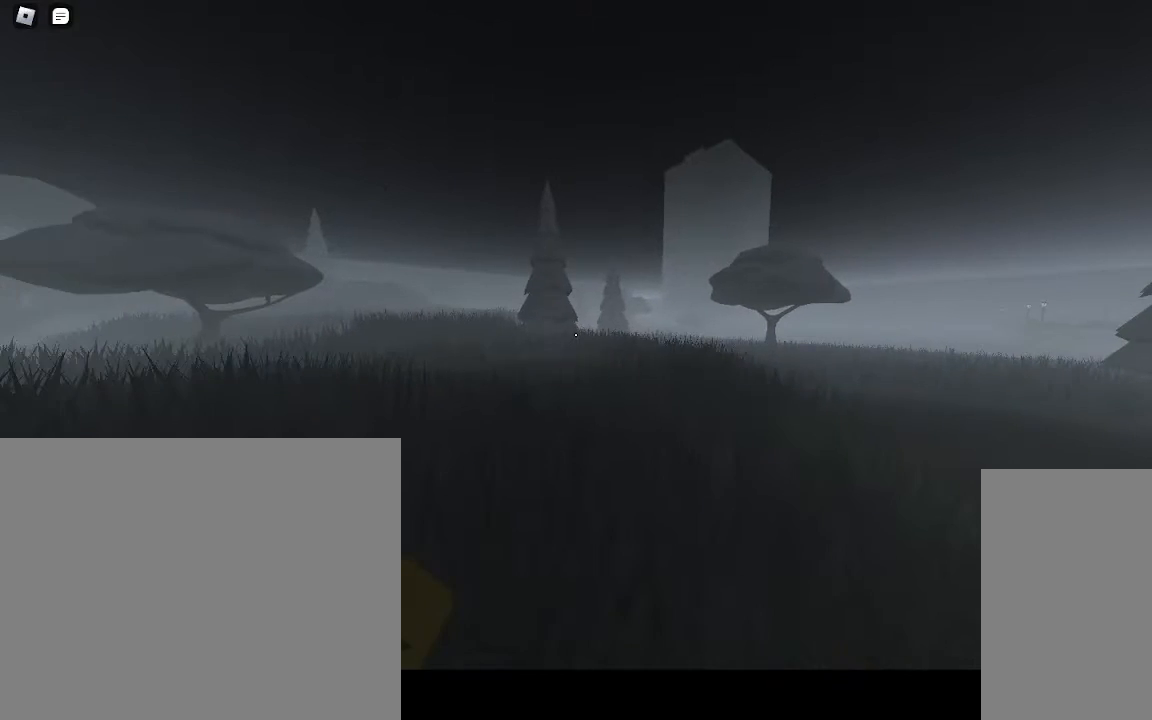
{"keys": ["a", "space", "w"], "mouse": [], "events": [[500, "space", "down"]]}
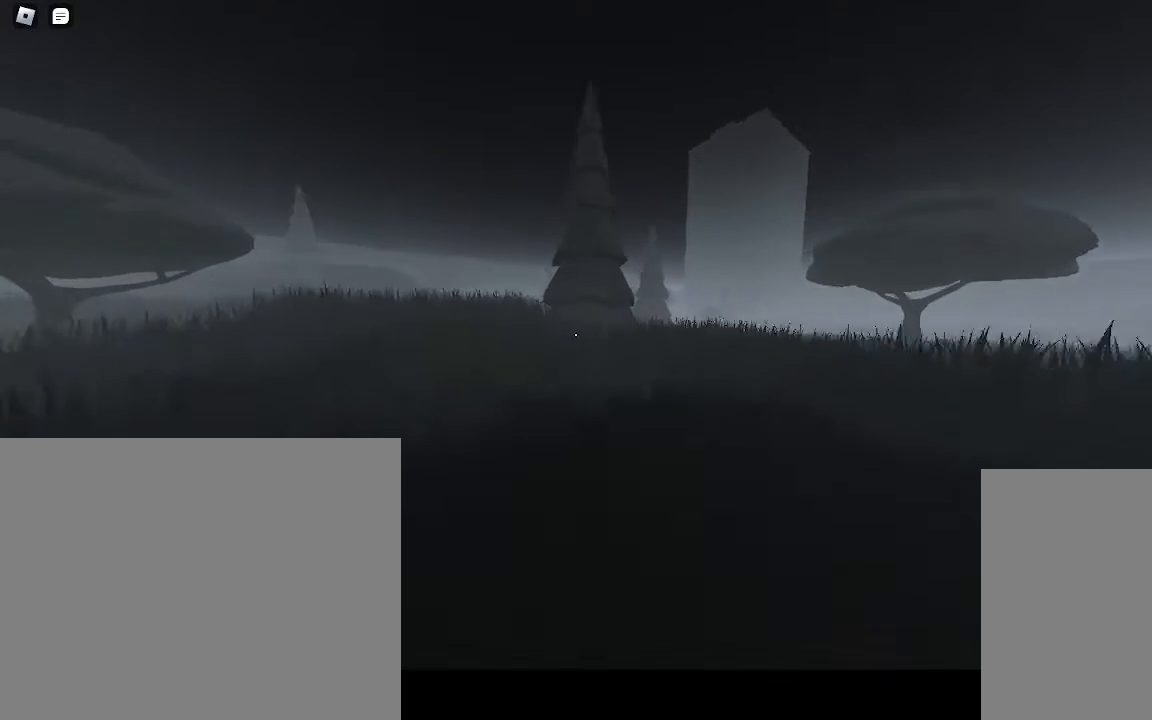
{"keys": ["a", "w"], "mouse": [], "events": [[167, "space", "up"]]}
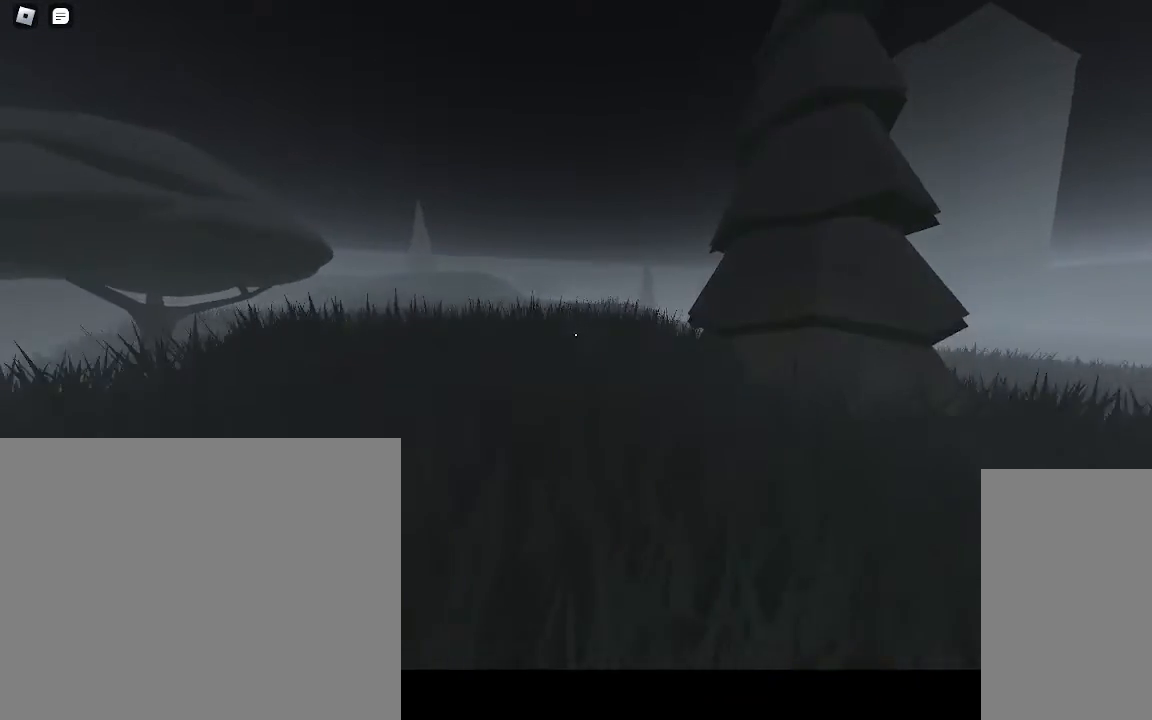
{"keys": ["a", "w"], "mouse": [], "events": [[67, "a", "up"], [217, "space", "down"], [350, "space", "up"], [450, "a", "down"]]}
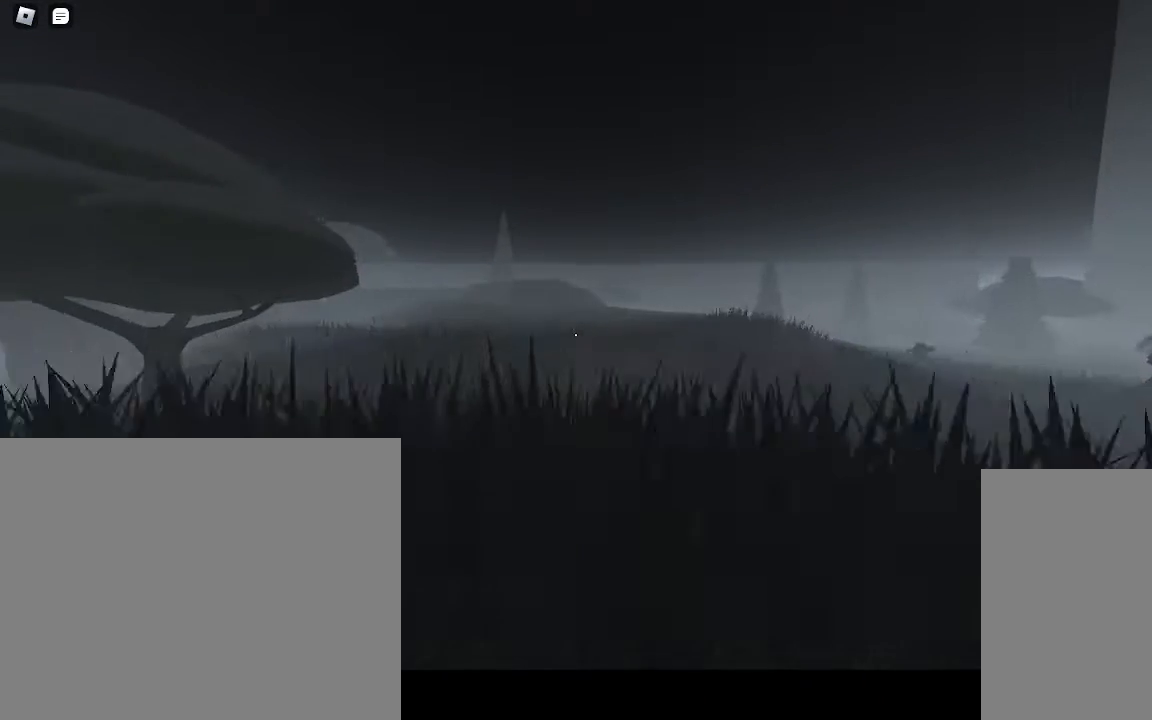
{"keys": ["d", "w"], "mouse": [], "events": [[50, "space", "down"], [117, "space", "up"], [200, "a", "up"], [350, "d", "down"], [350, "space", "down"], [417, "space", "up"]]}
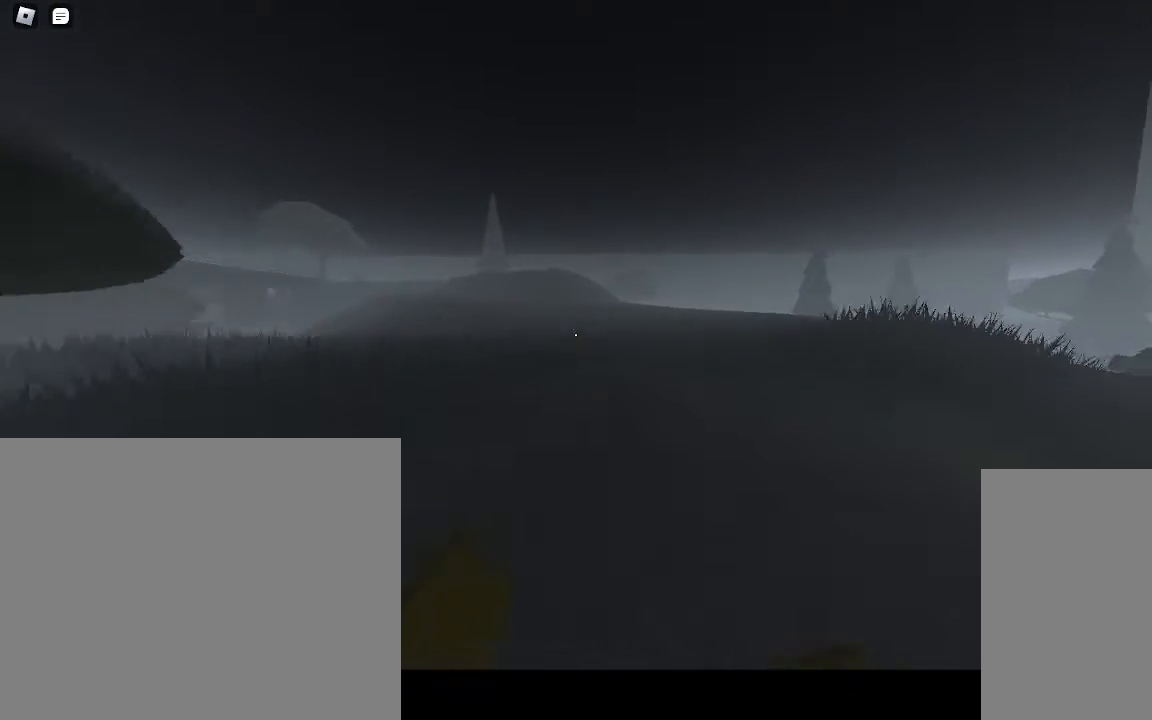
{"keys": ["d", "space", "w"], "mouse": [], "events": [[167, "d", "up"], [467, "d", "down"], [467, "space", "down"]]}
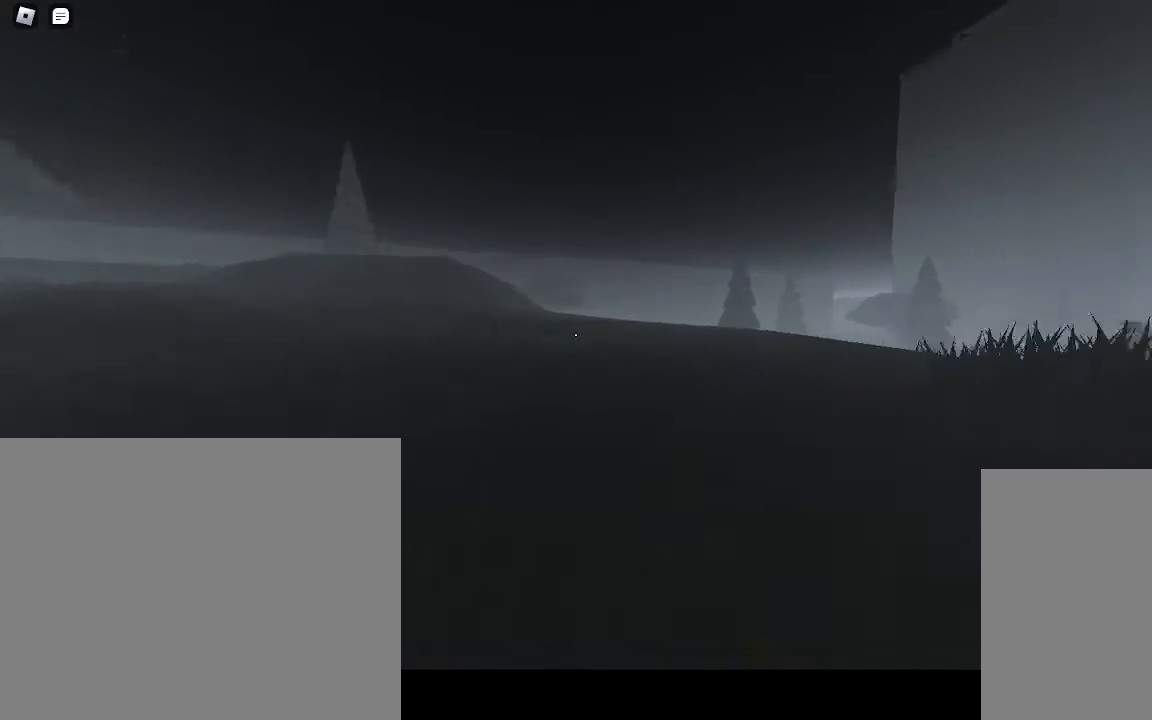
{"keys": ["w"], "mouse": [], "events": [[67, "space", "up"], [400, "d", "up"]]}
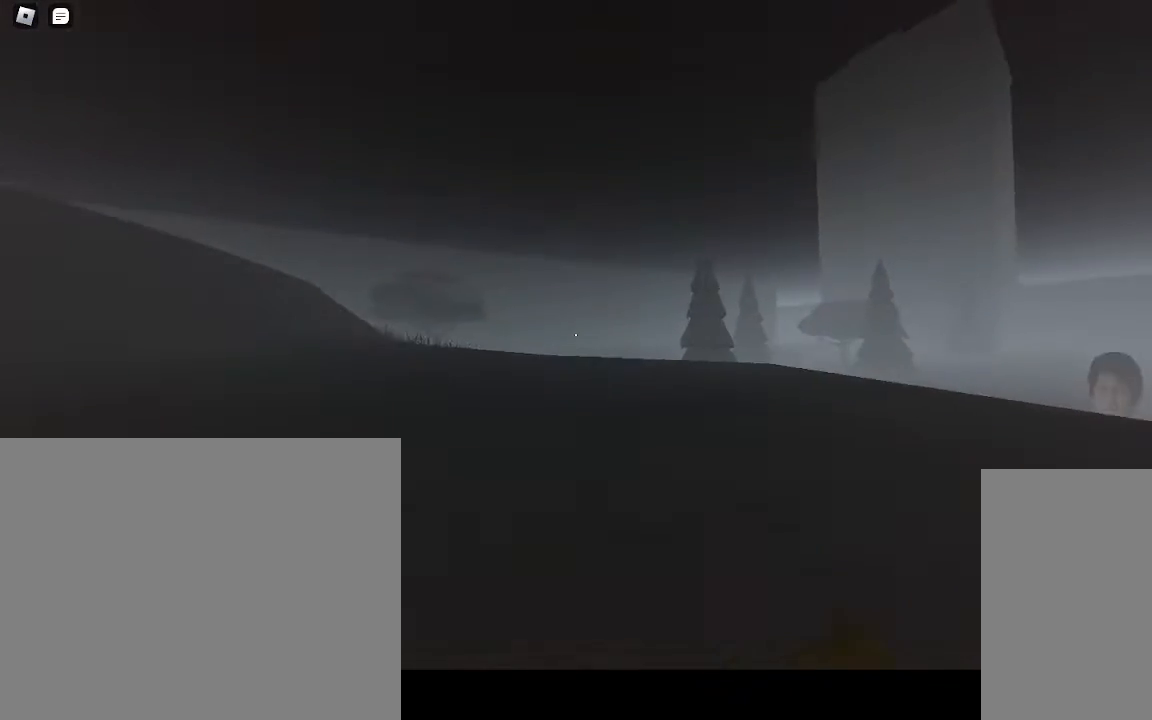
{"keys": ["a", "w"], "mouse": [], "events": [[67, "a", "down"]]}
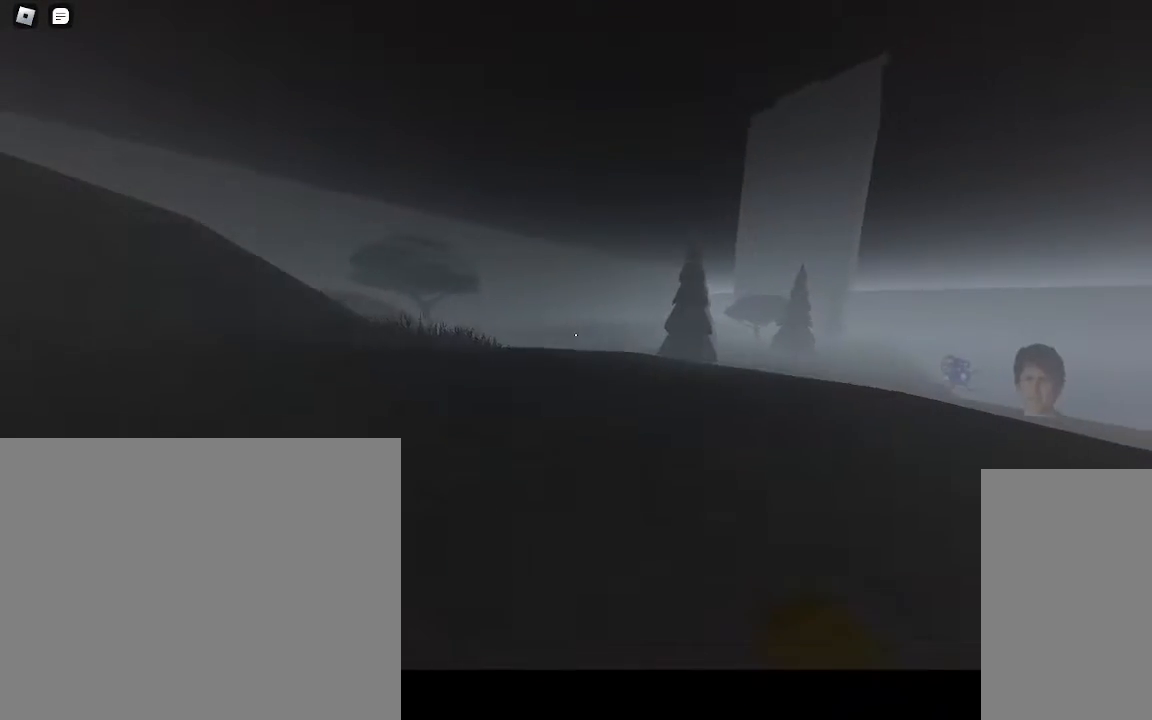
{"keys": ["a", "w"], "mouse": [], "events": [[400, "space", "down"], [500, "space", "up"]]}
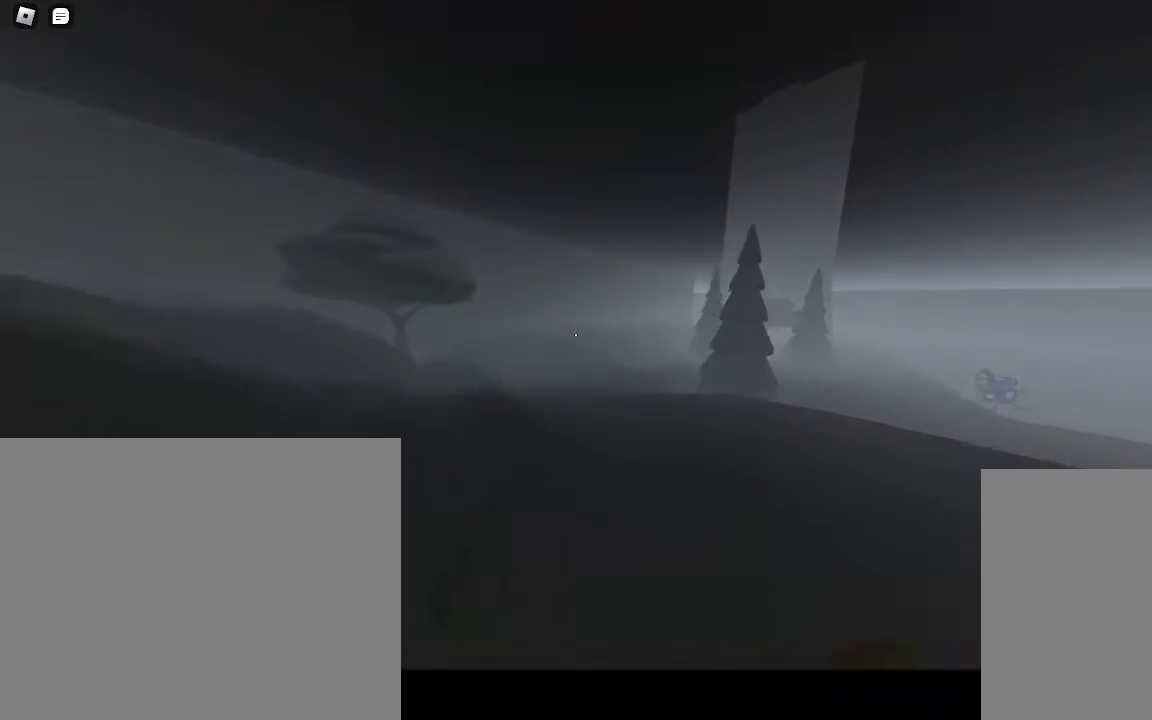
{"keys": ["a", "w"], "mouse": [], "events": [[50, "a", "up"], [217, "a", "down"]]}
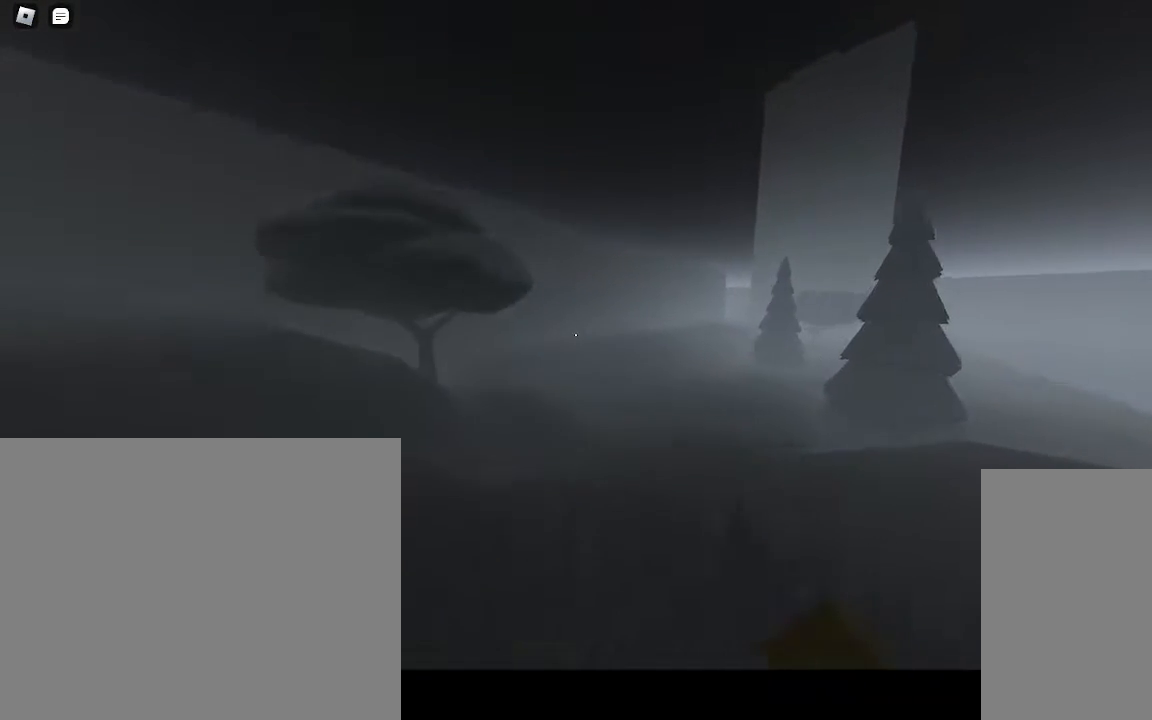
{"keys": ["d", "w"], "mouse": [], "events": [[117, "a", "up"], [367, "d", "down"], [367, "space", "down"], [467, "space", "up"]]}
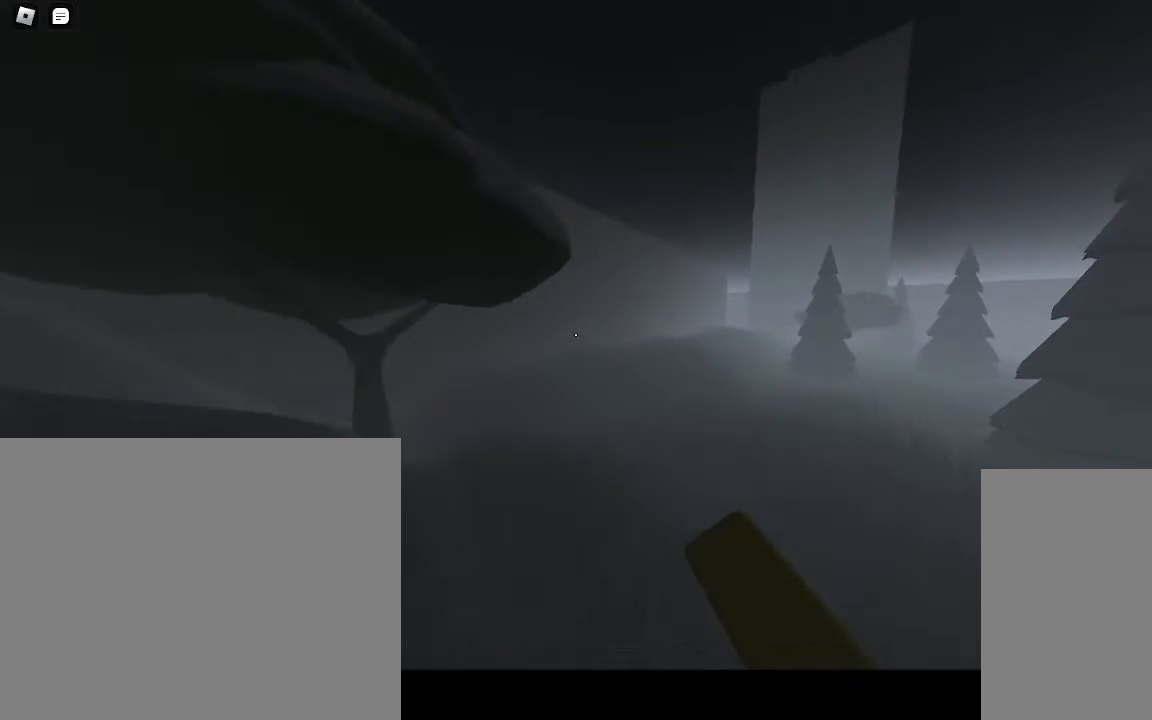
{"keys": ["d", "w"], "mouse": [], "events": [[167, "d", "up"], [200, "a", "down"], [317, "a", "up"], [417, "d", "down"]]}